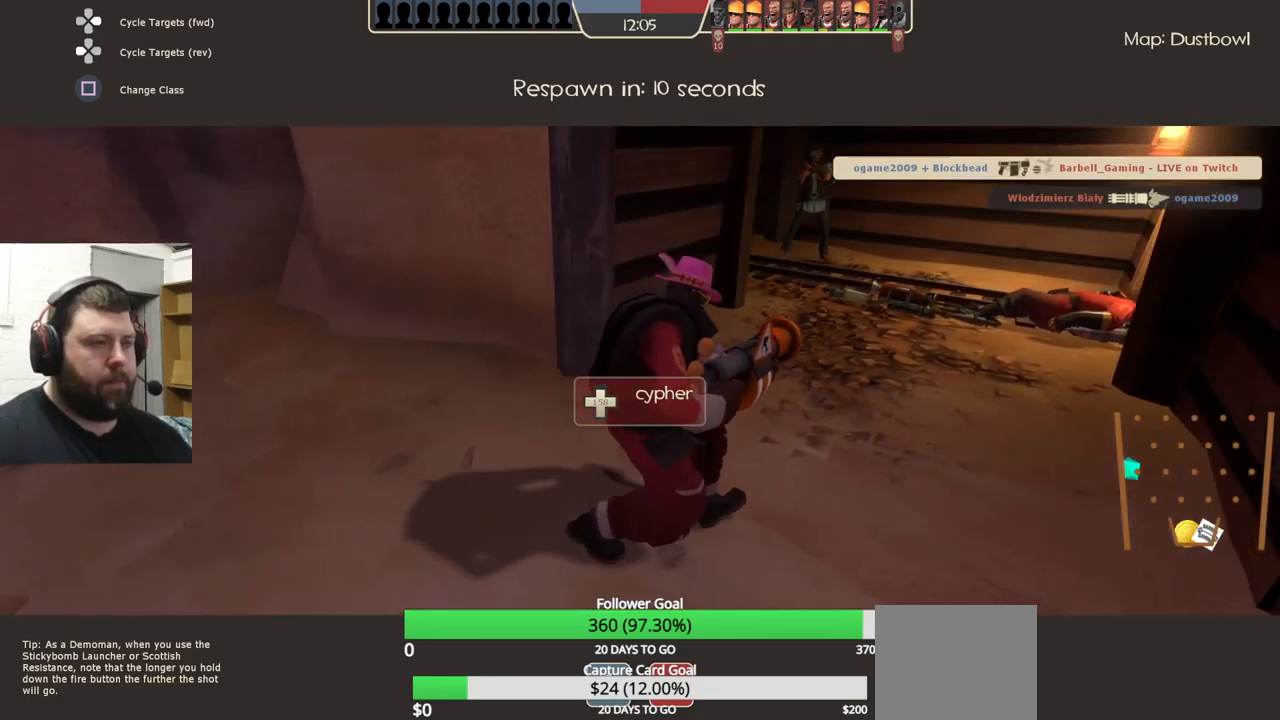
Gameplay with a controller (PlayStation layout); each line is a JSON object with the inputs held at the frame after it. "events" lists button and stick changes between this image and that frame as [ms after this image, input, new state], when the widget could be followed in between. Not read: L1 R1 R3.
{"buttons": [], "left_stick": "center", "right_stick": "center", "events": [[250, "DPAD_RIGHT", "down"], [383, "DPAD_RIGHT", "up"]]}
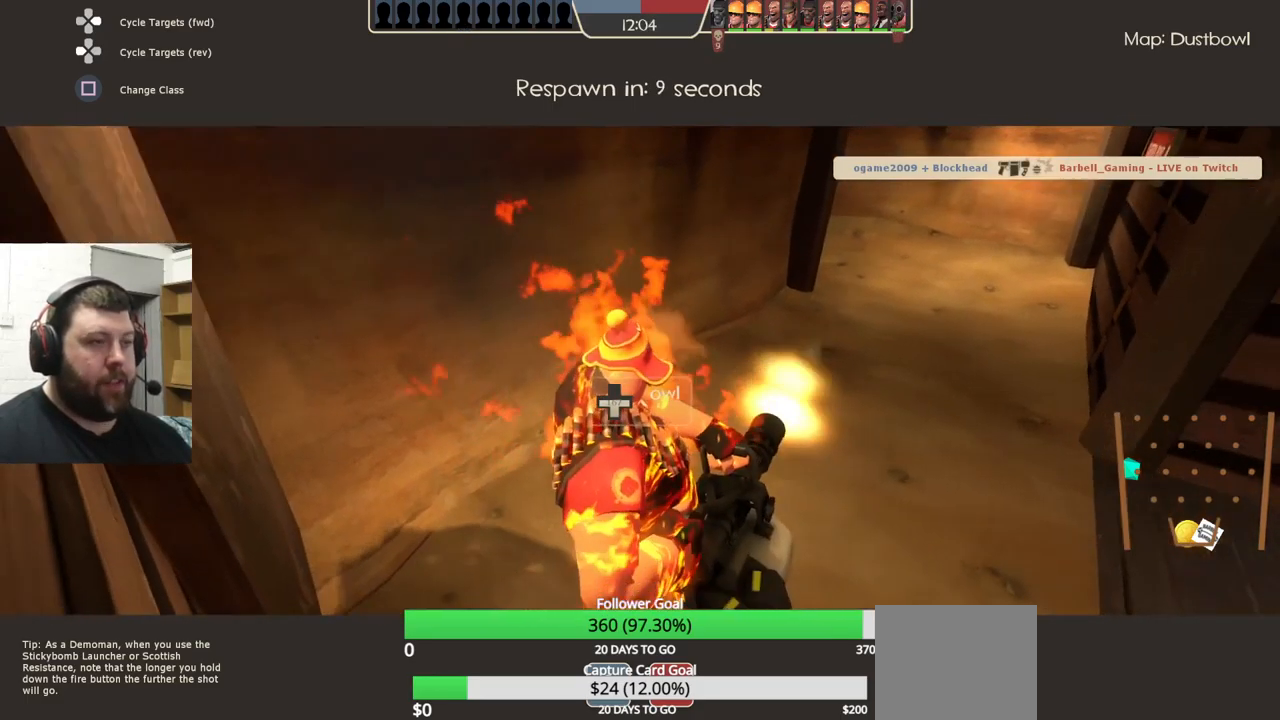
{"buttons": [], "left_stick": "center", "right_stick": "center", "events": [[250, "right_stick", "down-left"], [367, "right_stick", "center"]]}
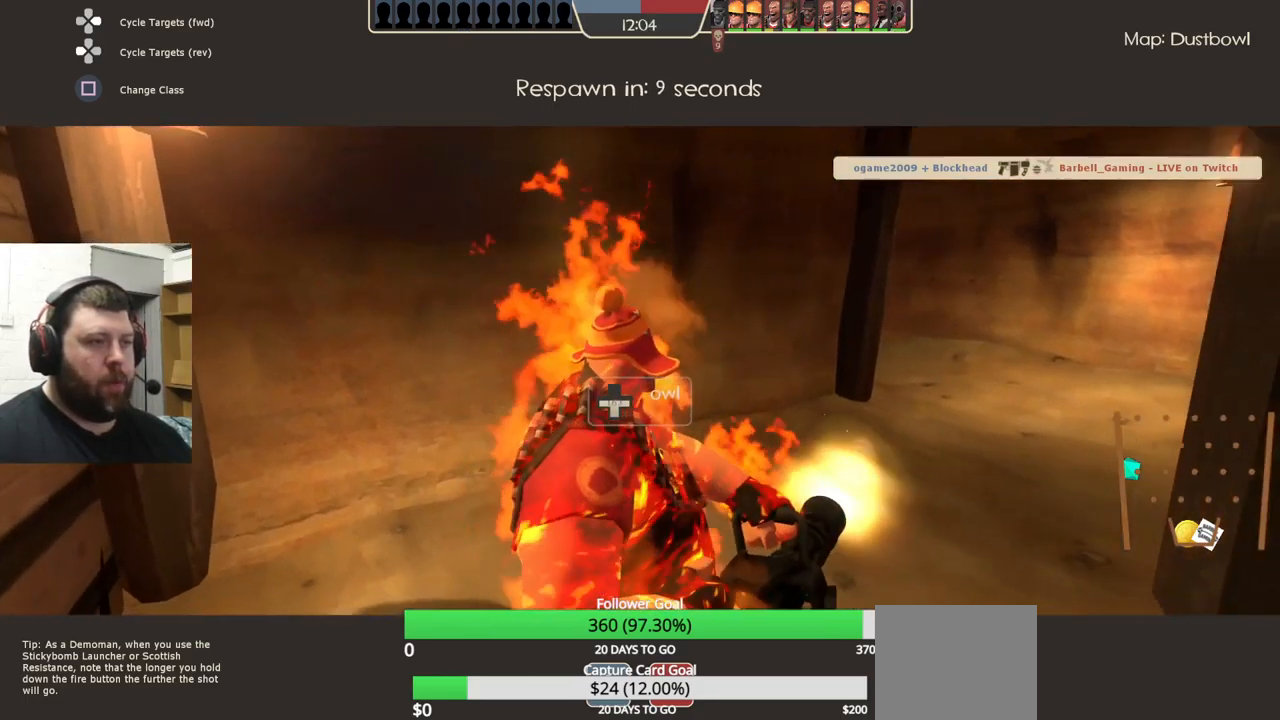
{"buttons": [], "left_stick": "center", "right_stick": "center", "events": [[33, "right_stick", "right"], [150, "right_stick", "center"], [383, "DPAD_RIGHT", "down"], [500, "DPAD_RIGHT", "up"]]}
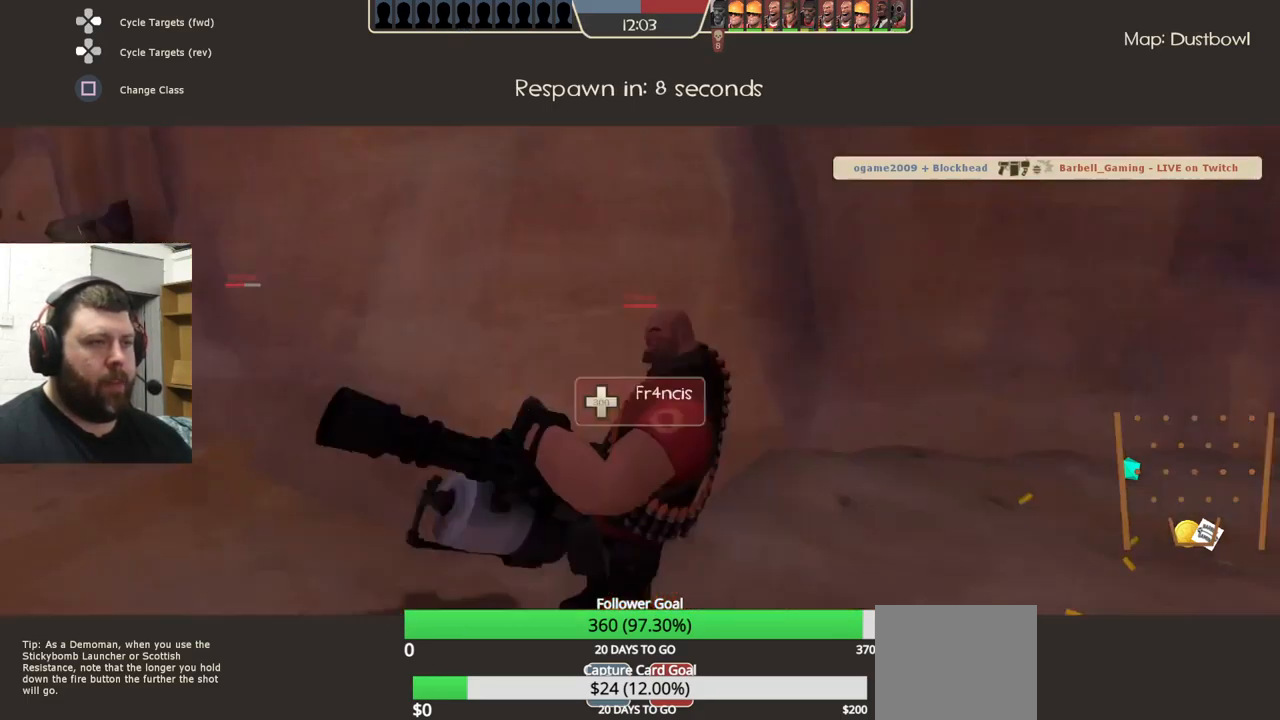
{"buttons": [], "left_stick": "center", "right_stick": "center", "events": []}
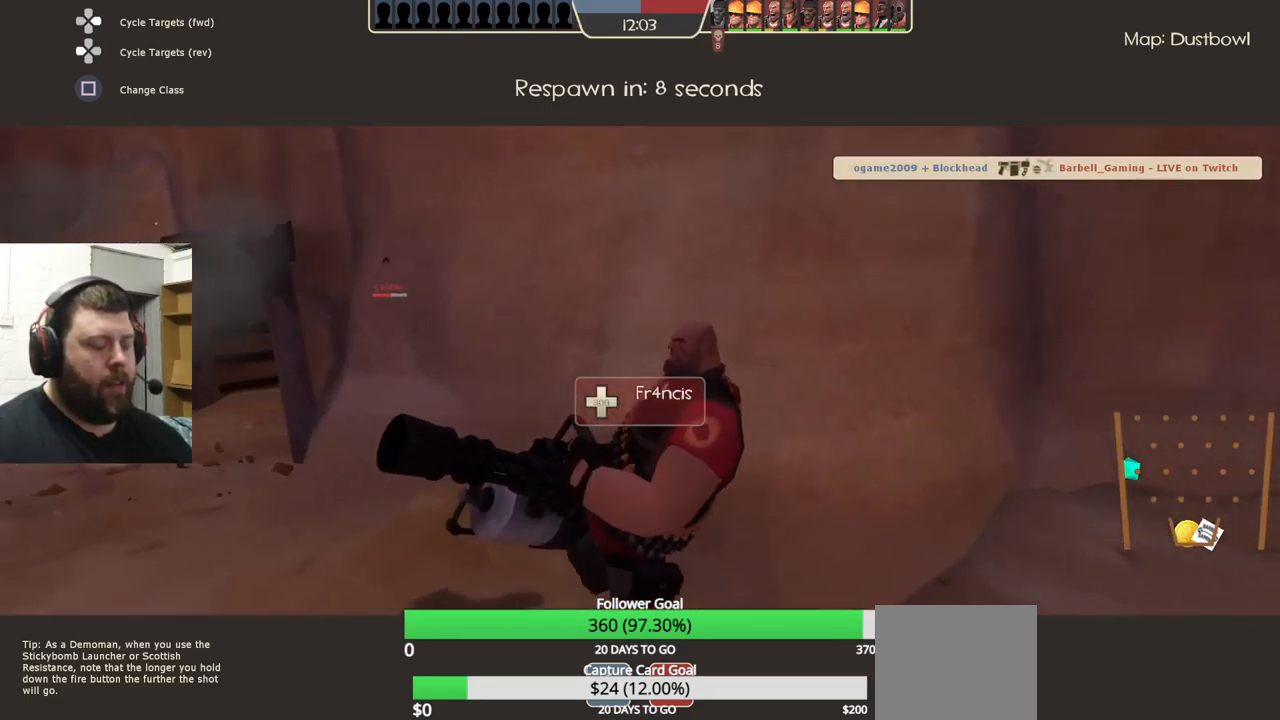
{"buttons": [], "left_stick": "center", "right_stick": "left", "events": [[433, "right_stick", "left"]]}
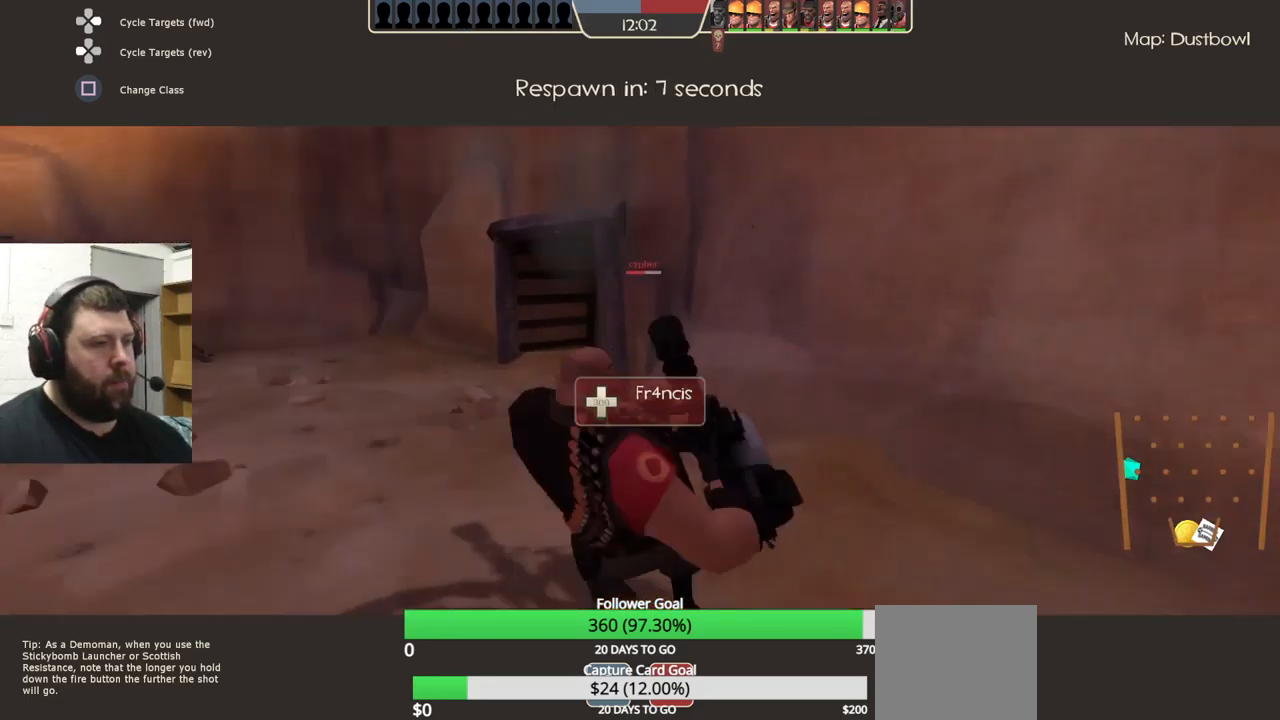
{"buttons": [], "left_stick": "center", "right_stick": "center", "events": [[100, "right_stick", "center"]]}
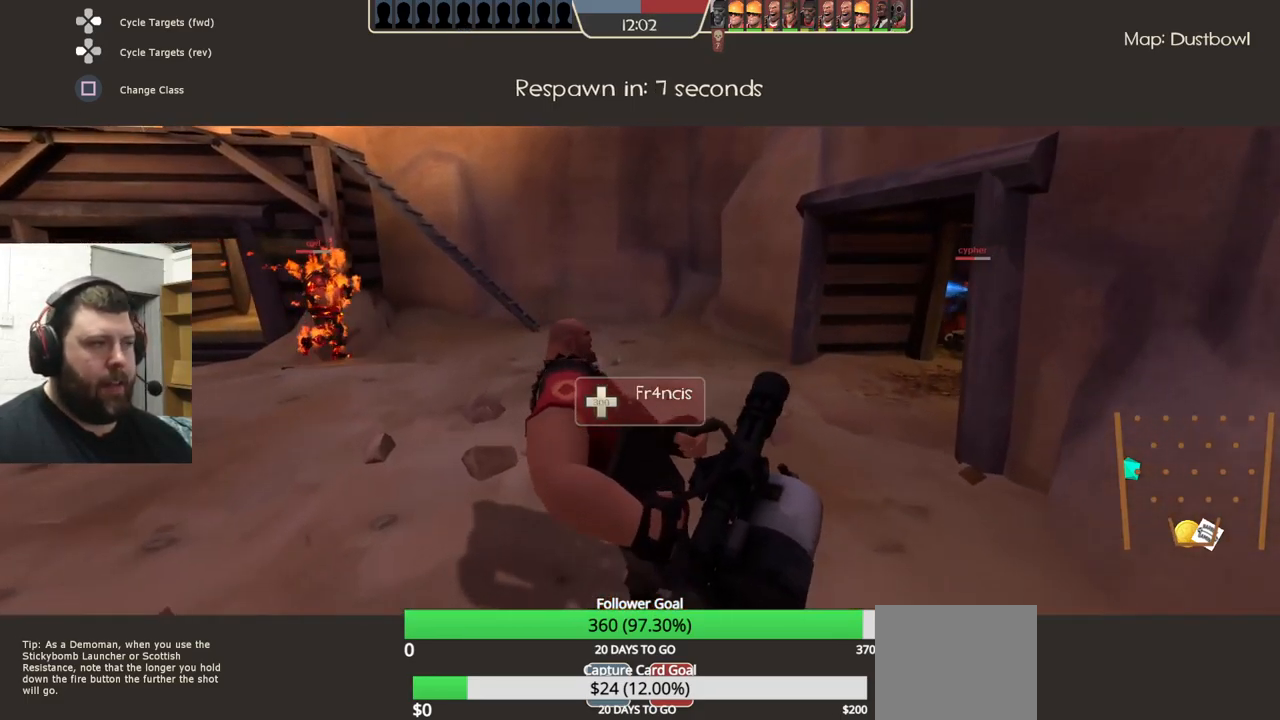
{"buttons": [], "left_stick": "center", "right_stick": "center", "events": []}
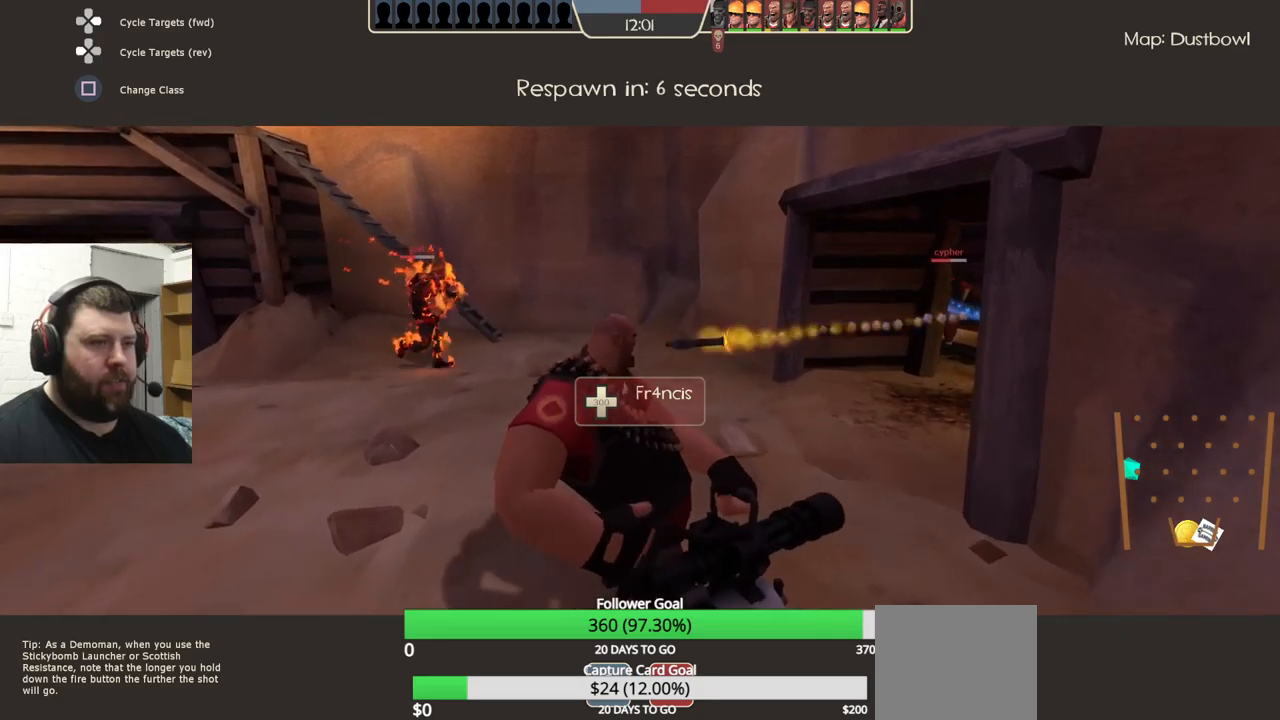
{"buttons": [], "left_stick": "center", "right_stick": "center", "events": []}
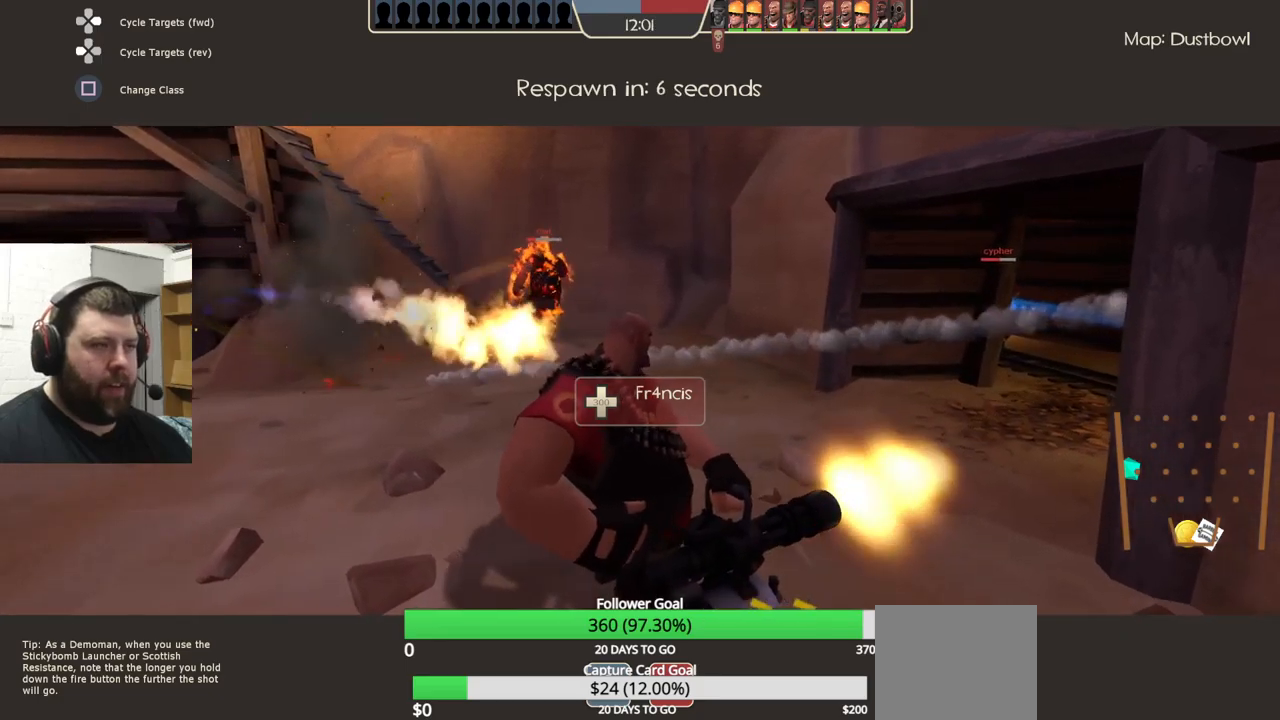
{"buttons": [], "left_stick": "center", "right_stick": "center", "events": []}
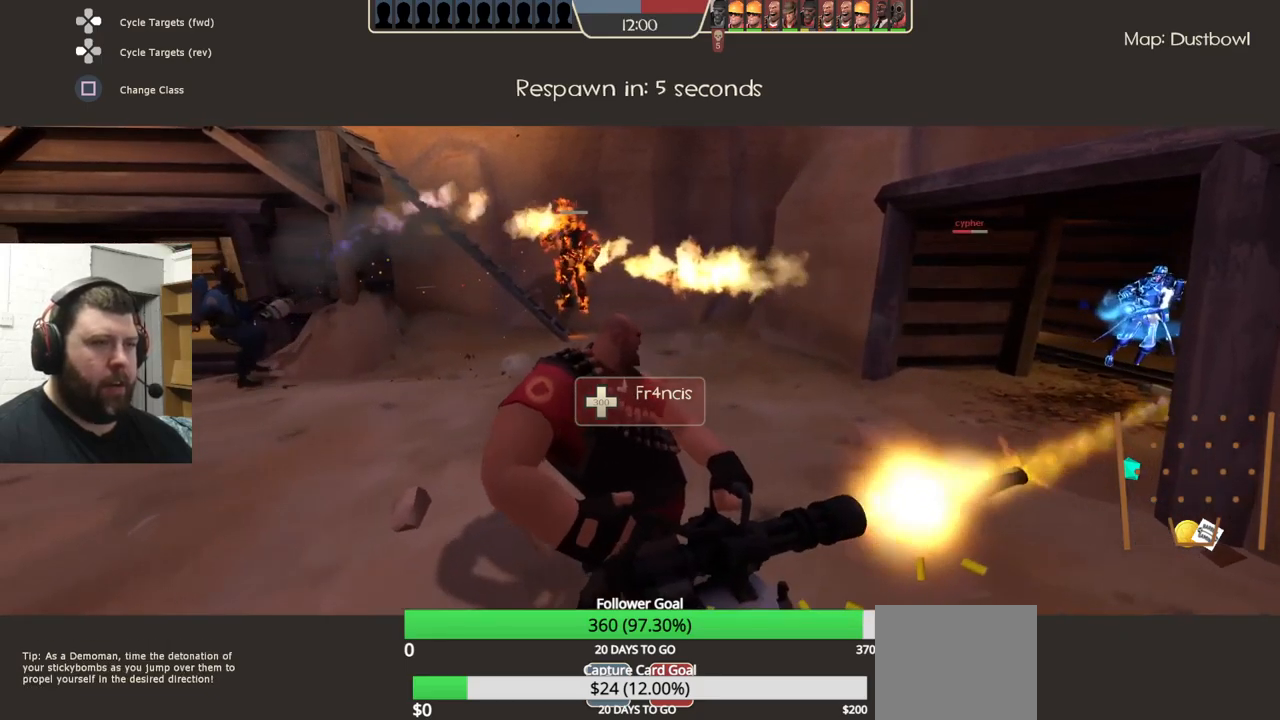
{"buttons": [], "left_stick": "center", "right_stick": "center", "events": []}
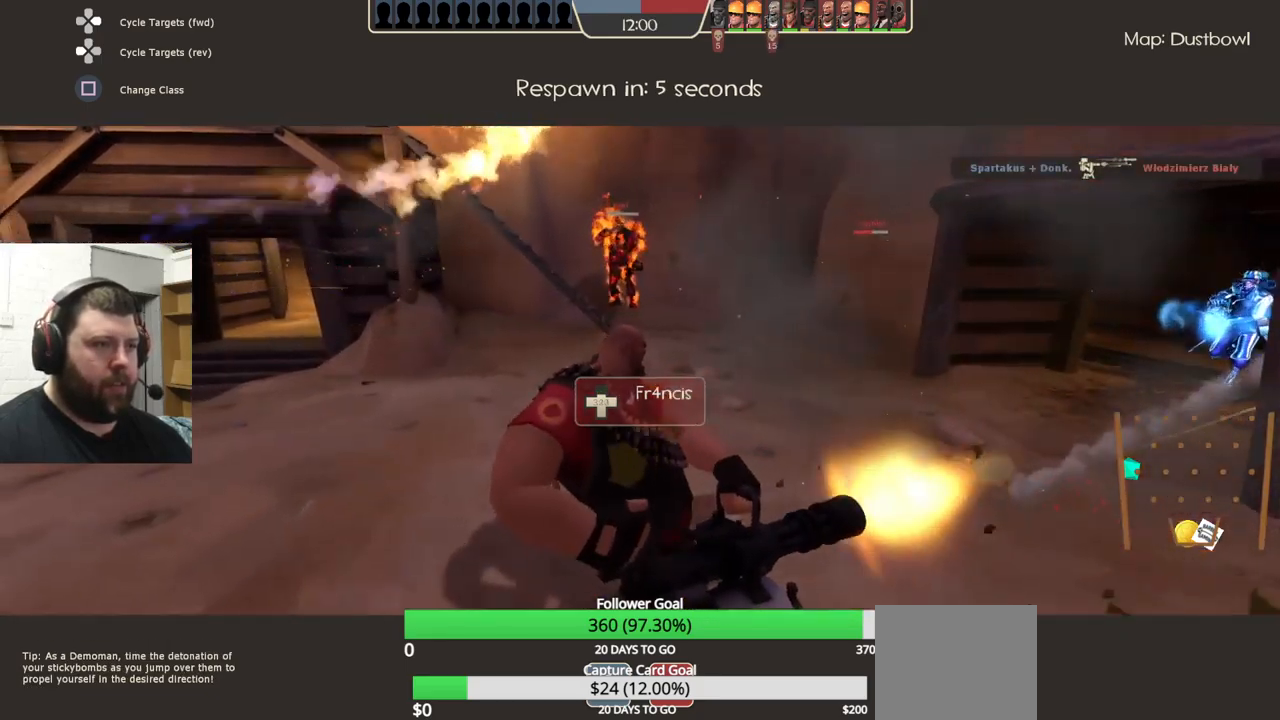
{"buttons": [], "left_stick": "center", "right_stick": "center", "events": []}
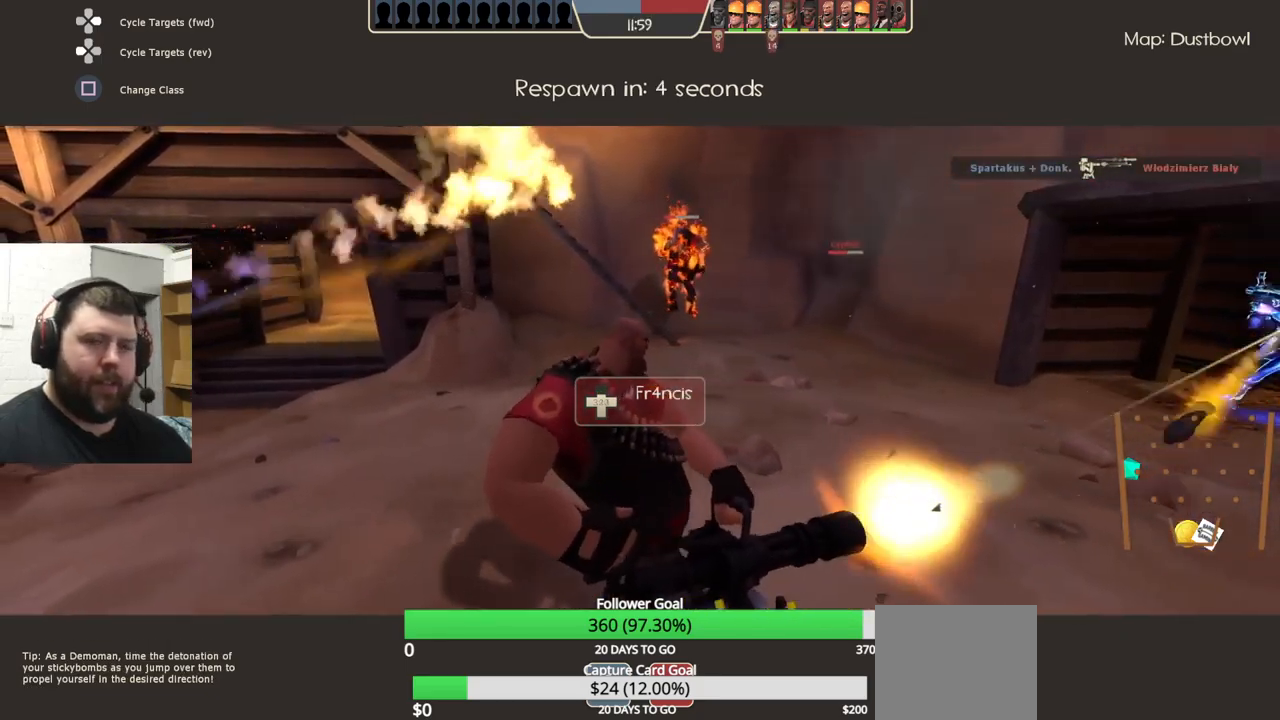
{"buttons": [], "left_stick": "up", "right_stick": "center", "events": [[450, "left_stick", "up"]]}
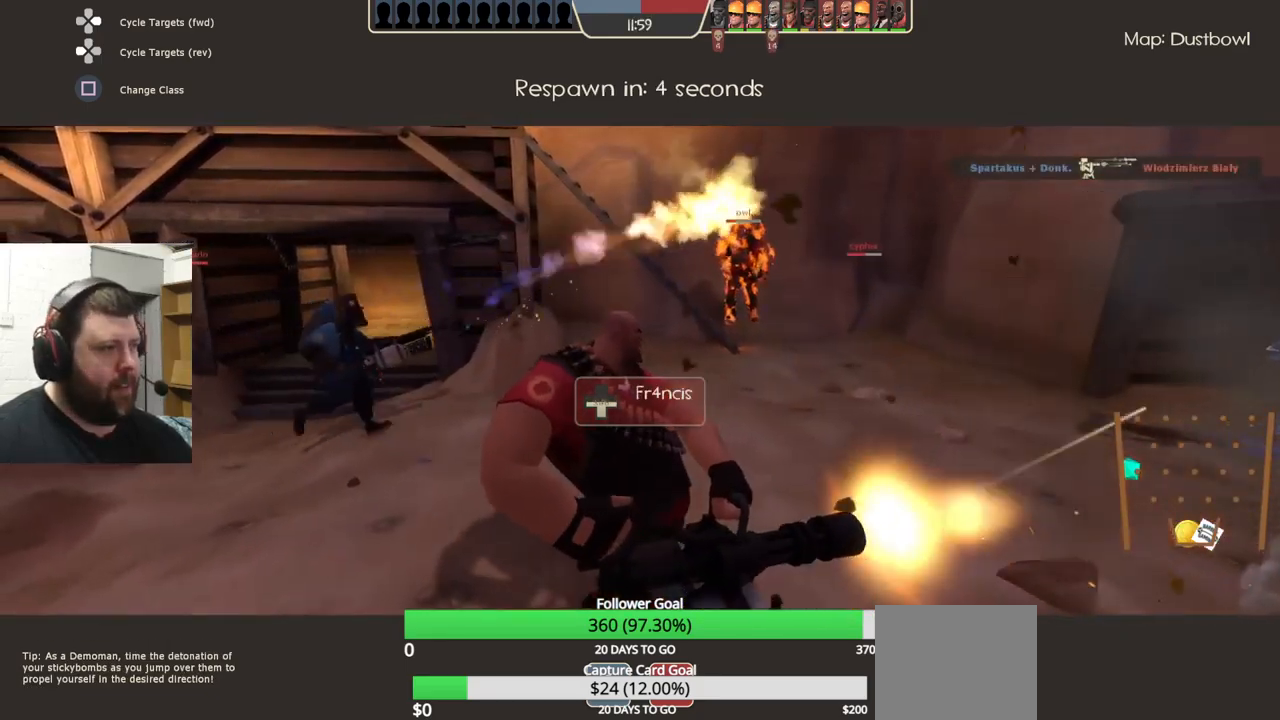
{"buttons": [], "left_stick": "up", "right_stick": "center", "events": []}
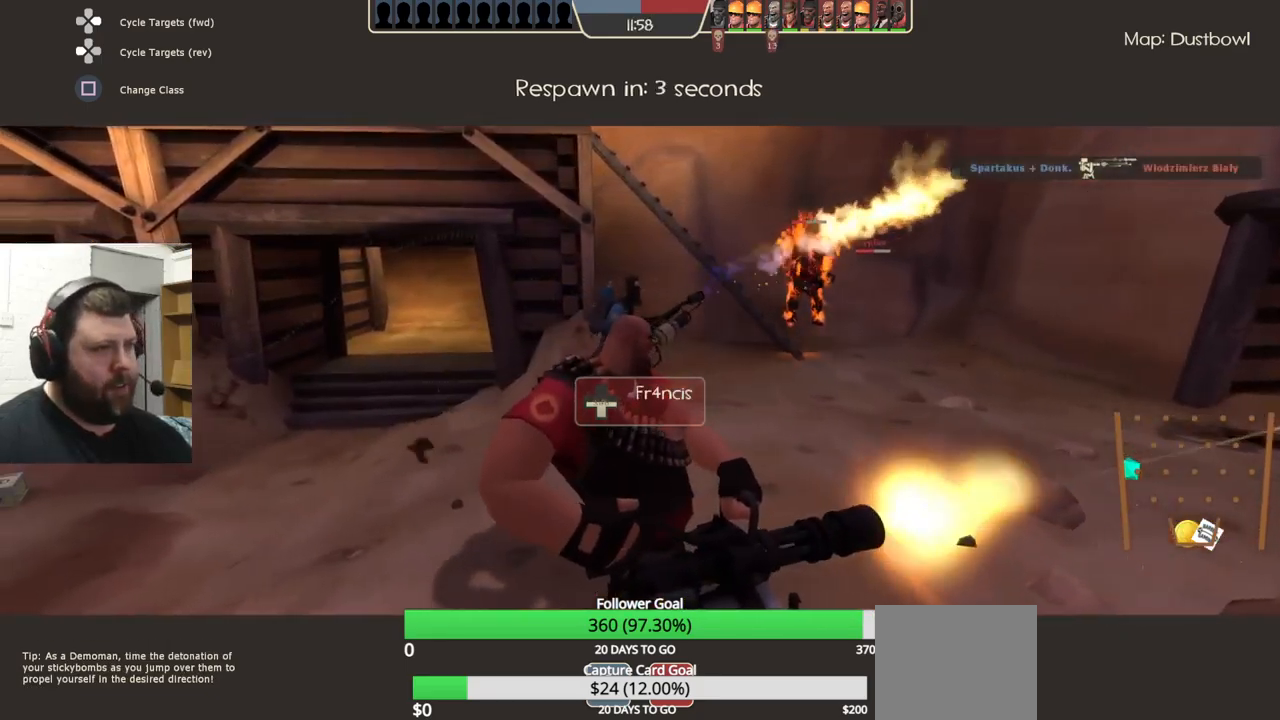
{"buttons": [], "left_stick": "center", "right_stick": "center", "events": [[233, "left_stick", "center"]]}
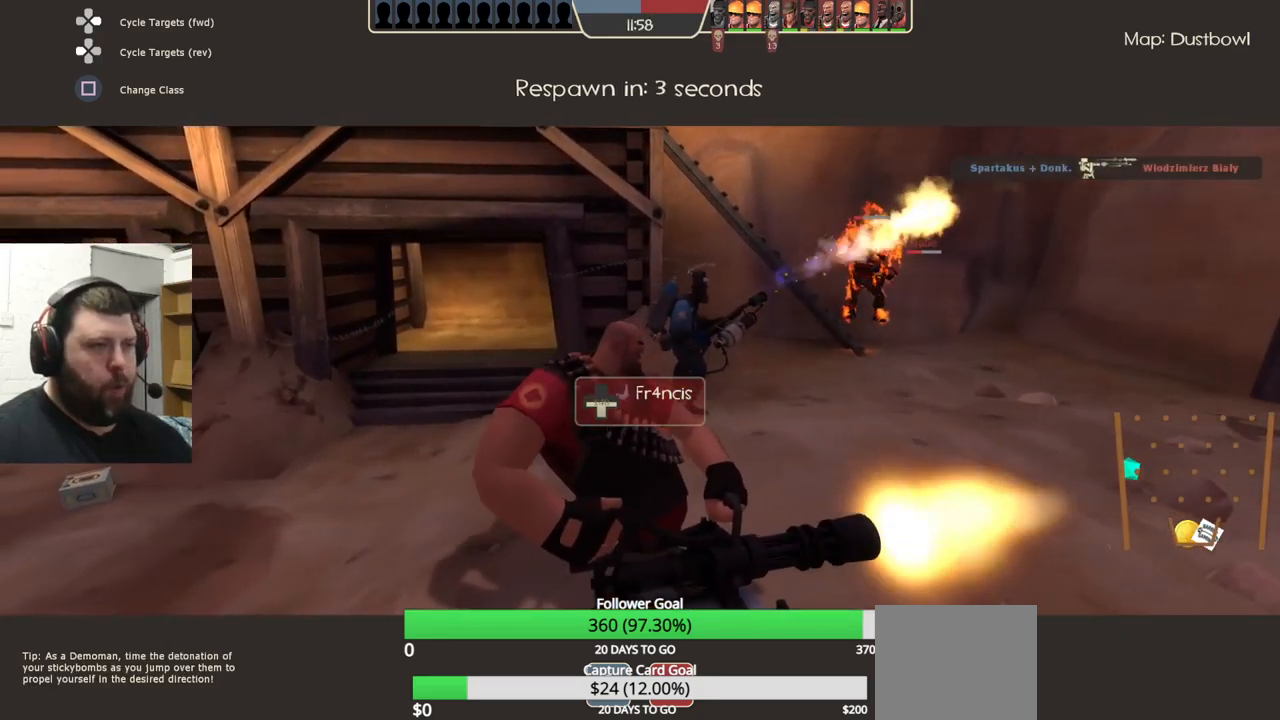
{"buttons": [], "left_stick": "center", "right_stick": "center", "events": []}
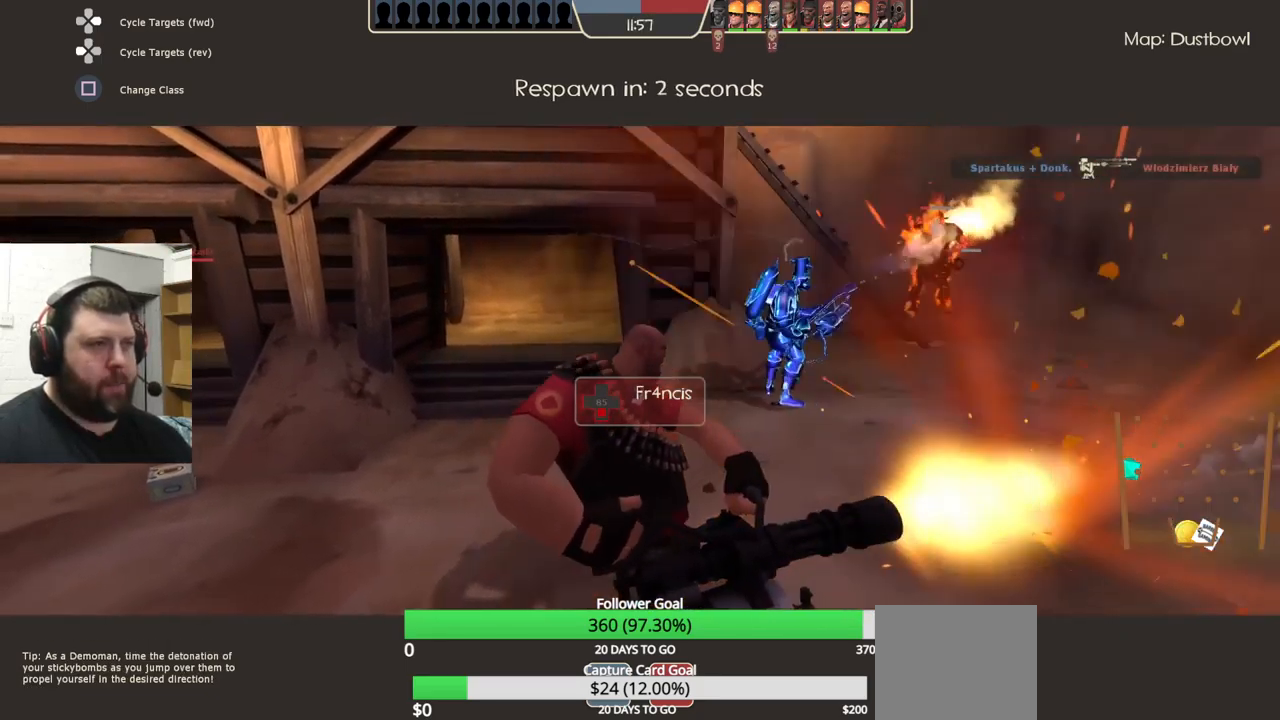
{"buttons": [], "left_stick": "up", "right_stick": "center", "events": [[200, "left_stick", "up"]]}
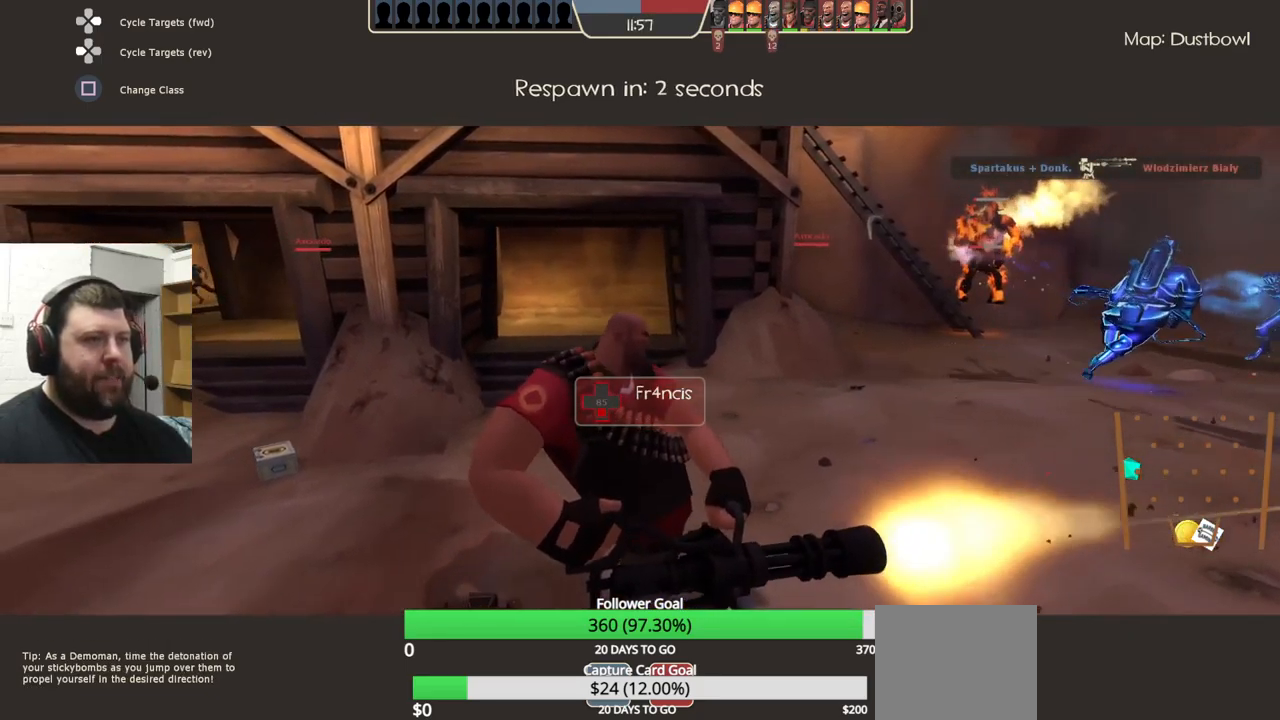
{"buttons": [], "left_stick": "up", "right_stick": "center", "events": []}
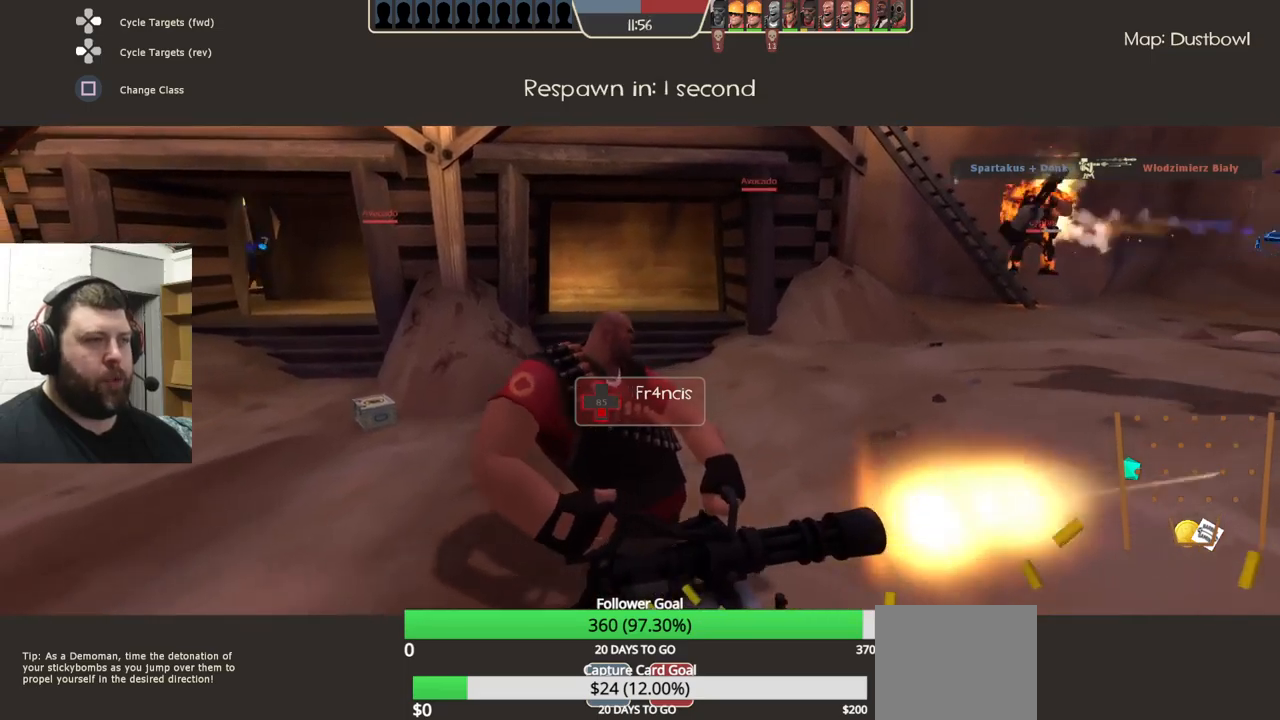
{"buttons": [], "left_stick": "up", "right_stick": "center", "events": []}
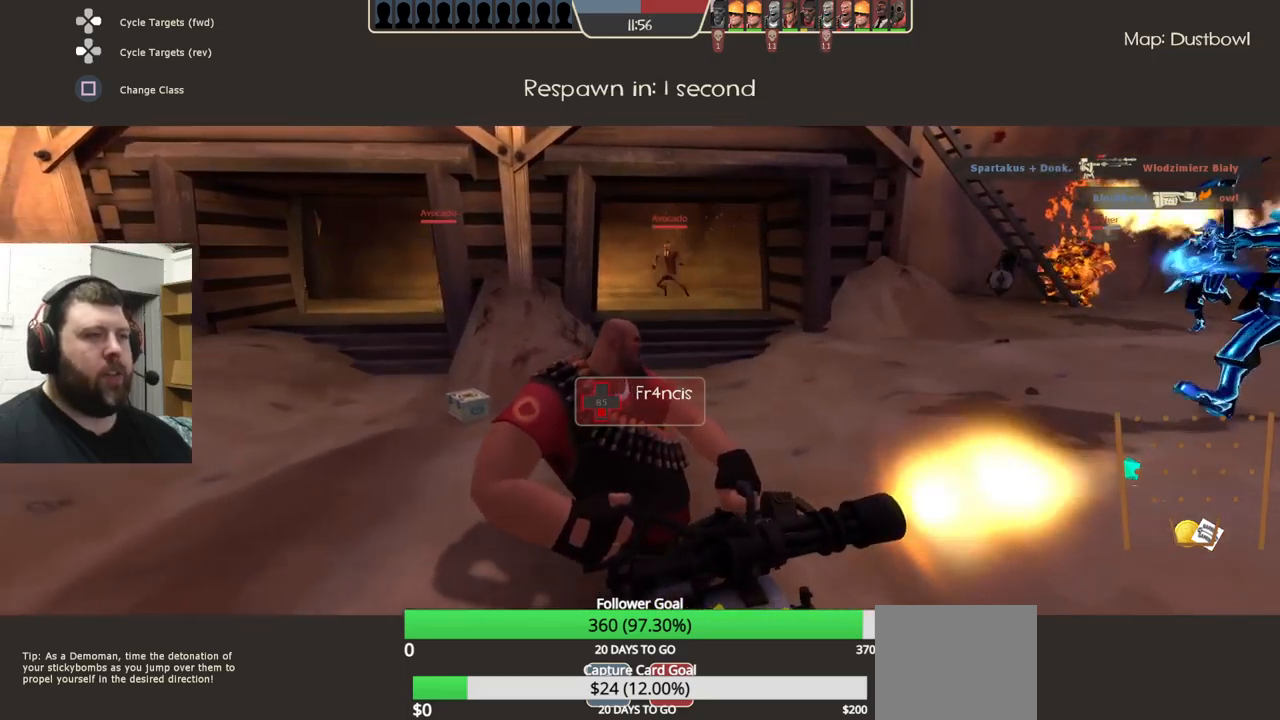
{"buttons": [], "left_stick": "up", "right_stick": "center", "events": []}
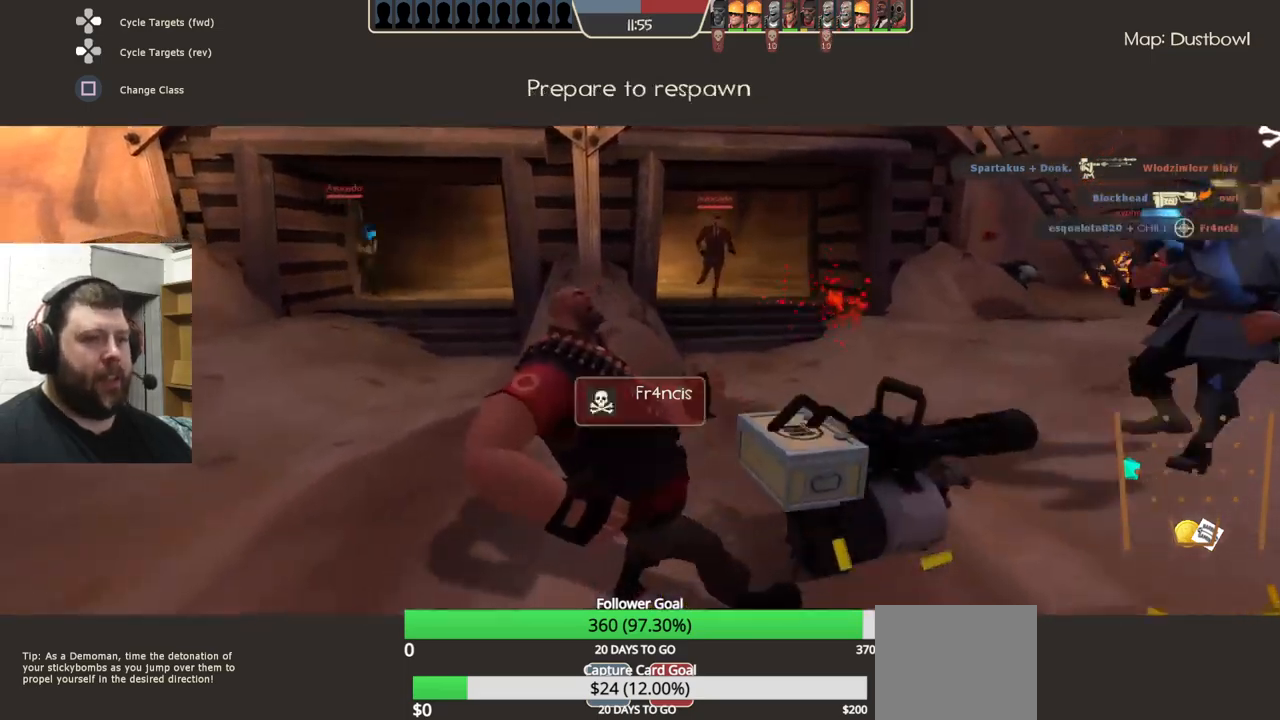
{"buttons": [], "left_stick": "up", "right_stick": "center", "events": []}
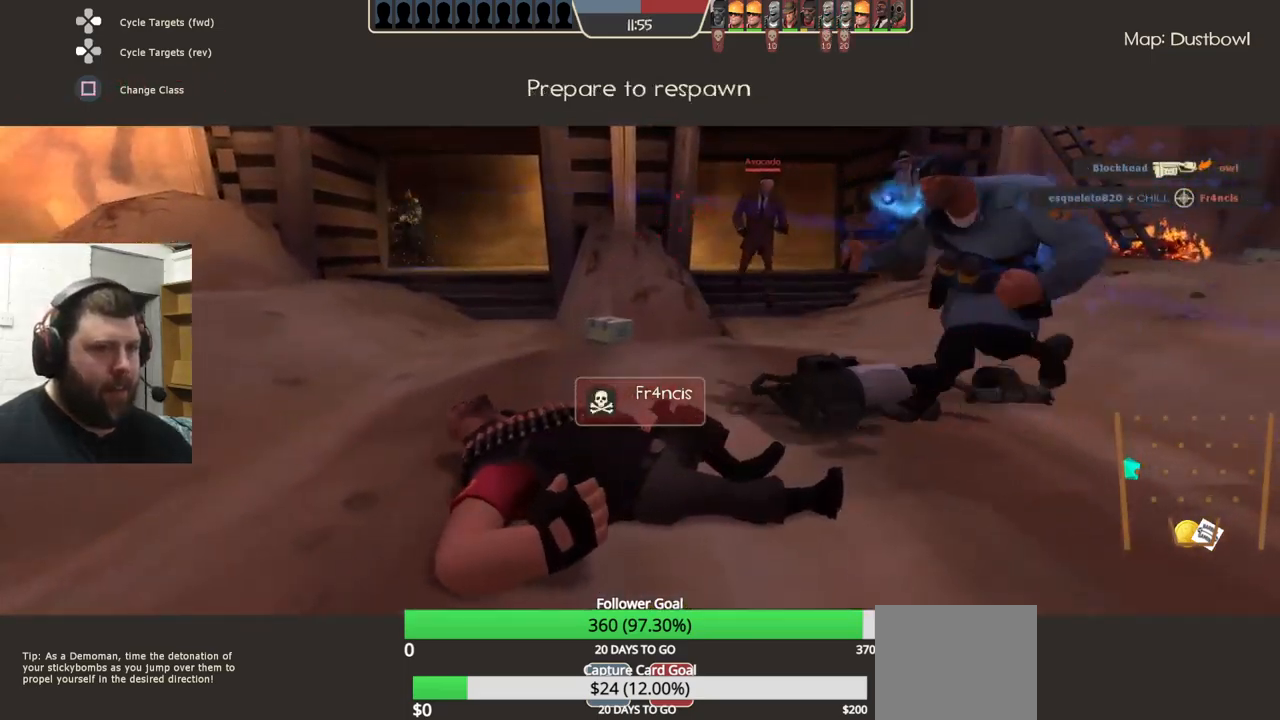
{"buttons": [], "left_stick": "up", "right_stick": "center", "events": [[84, "left_stick", "center"], [484, "left_stick", "up"]]}
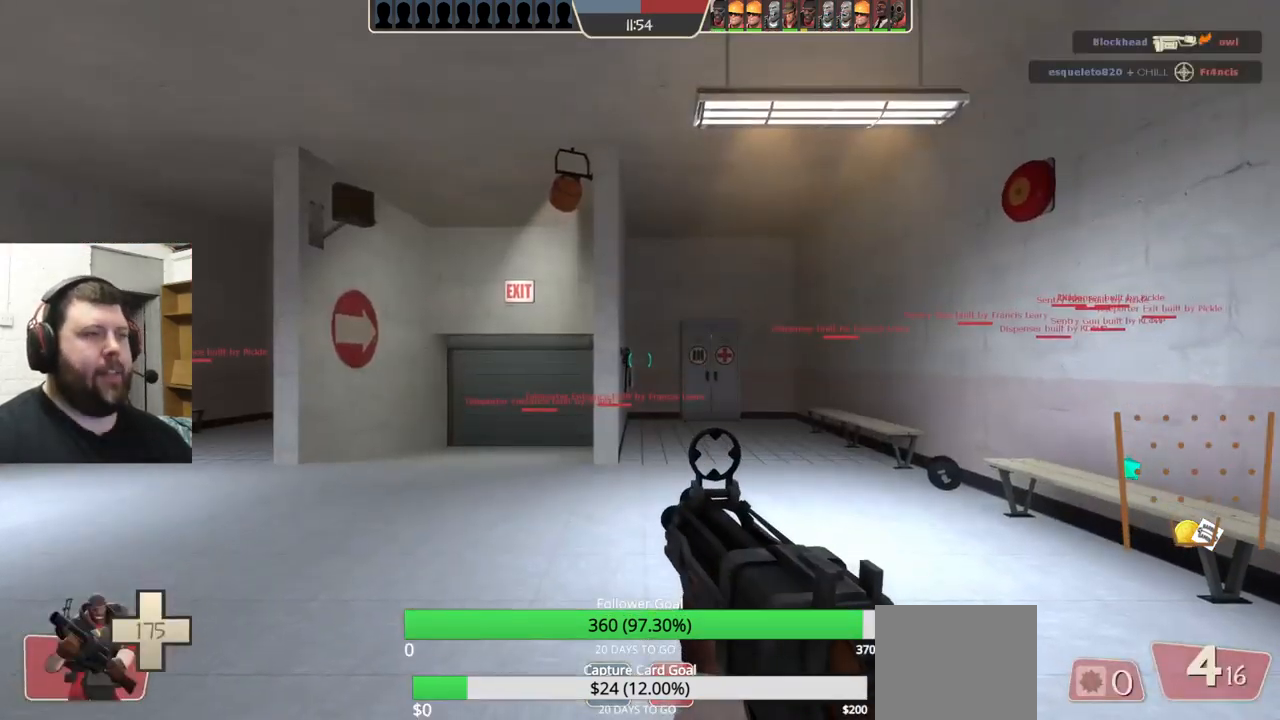
{"buttons": [], "left_stick": "up", "right_stick": "center", "events": []}
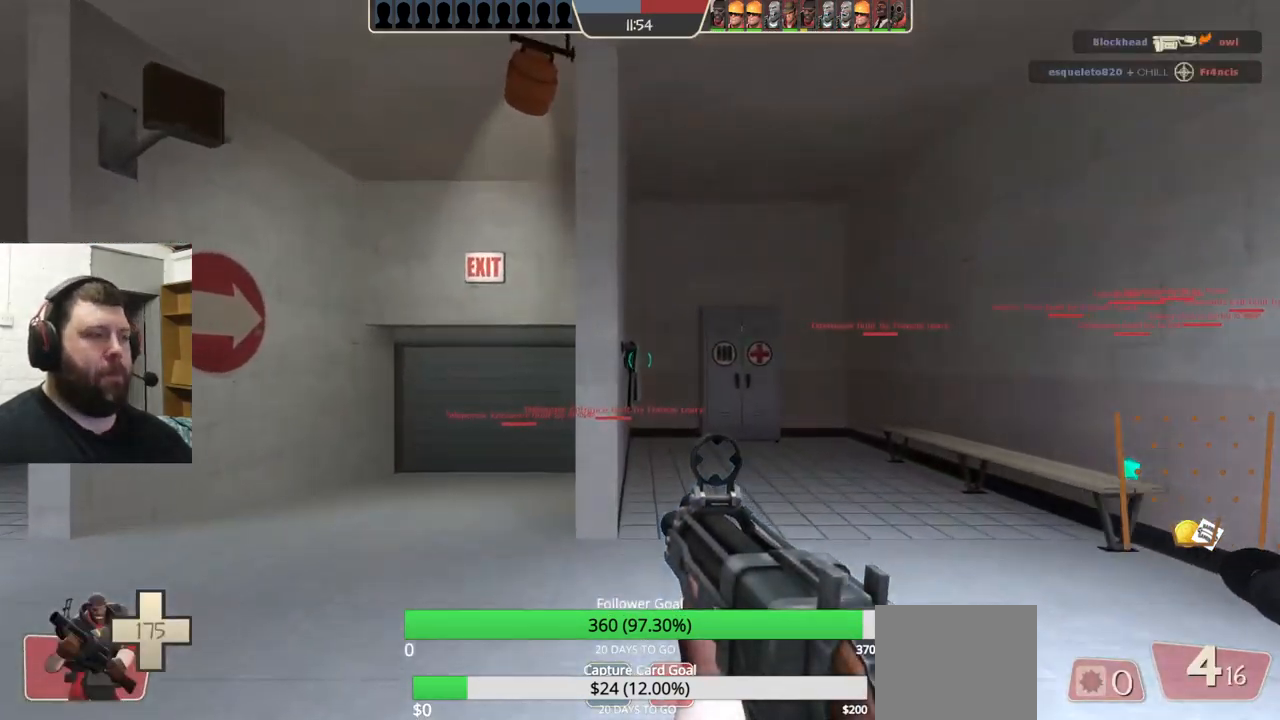
{"buttons": [], "left_stick": "up", "right_stick": "center", "events": []}
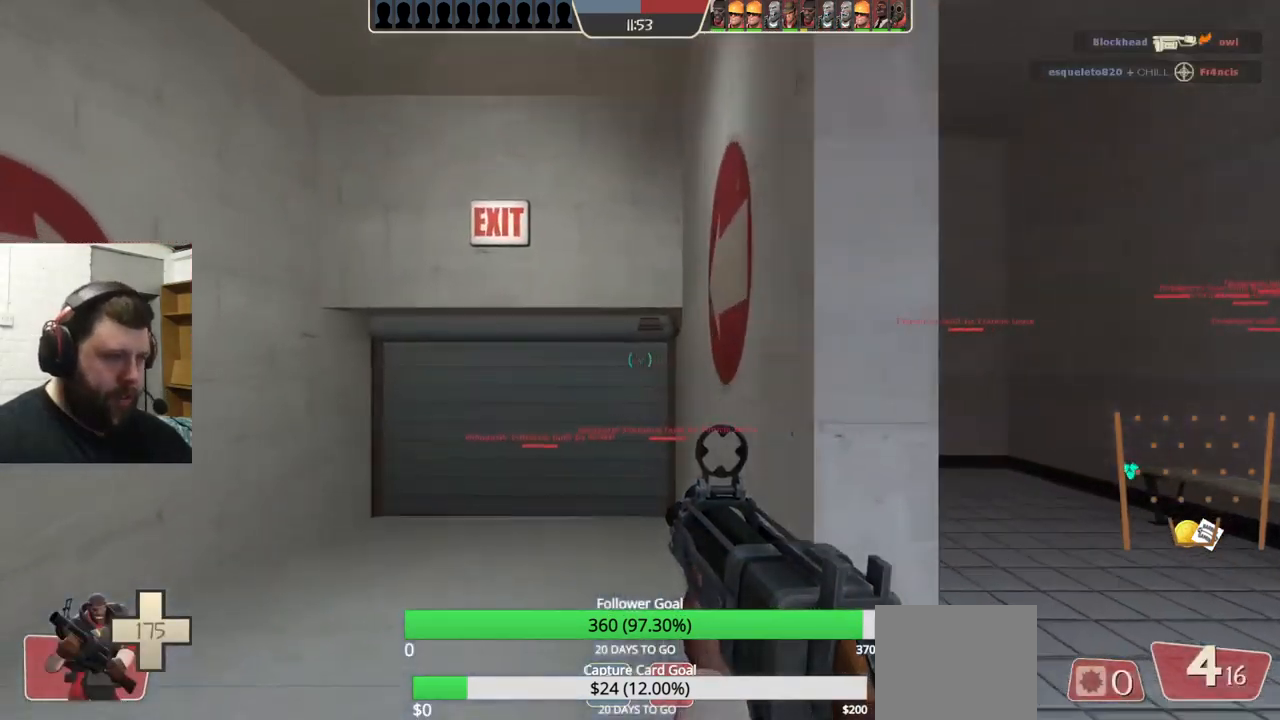
{"buttons": [], "left_stick": "up", "right_stick": "center", "events": [[50, "SQUARE", "down"], [184, "SQUARE", "up"]]}
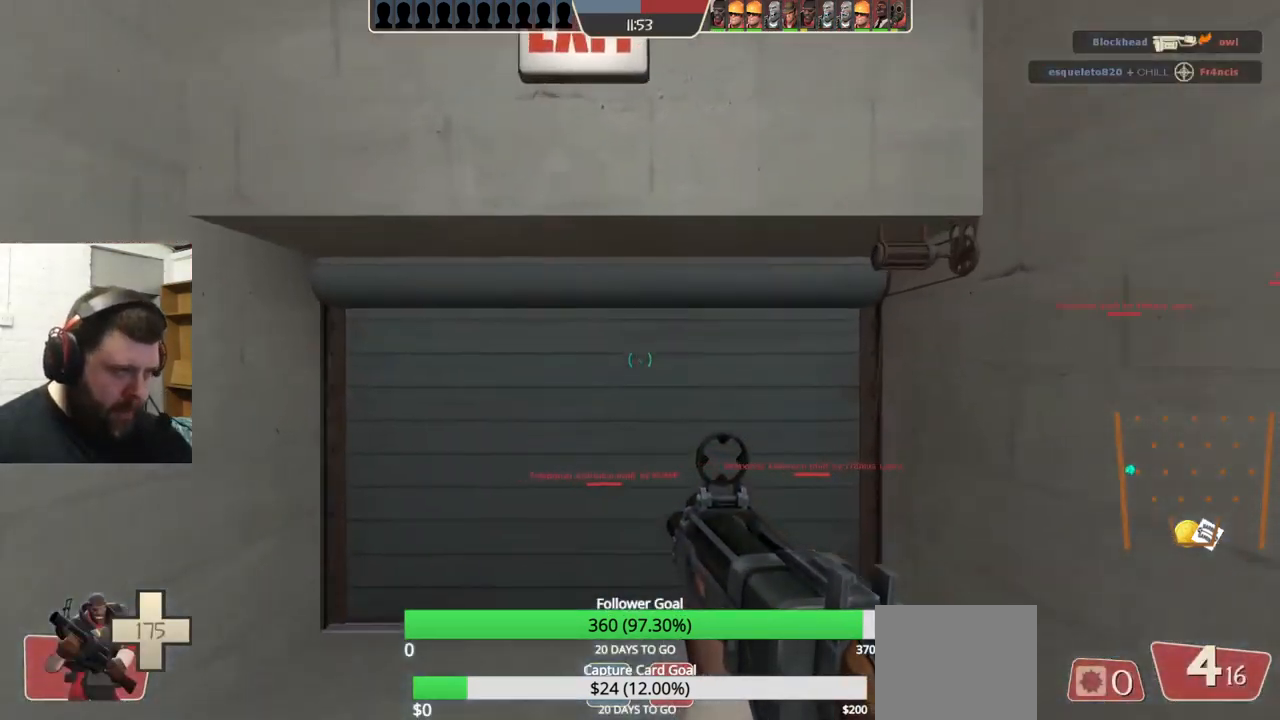
{"buttons": [], "left_stick": "up", "right_stick": "center", "events": [[117, "right_stick", "right"], [250, "right_stick", "center"]]}
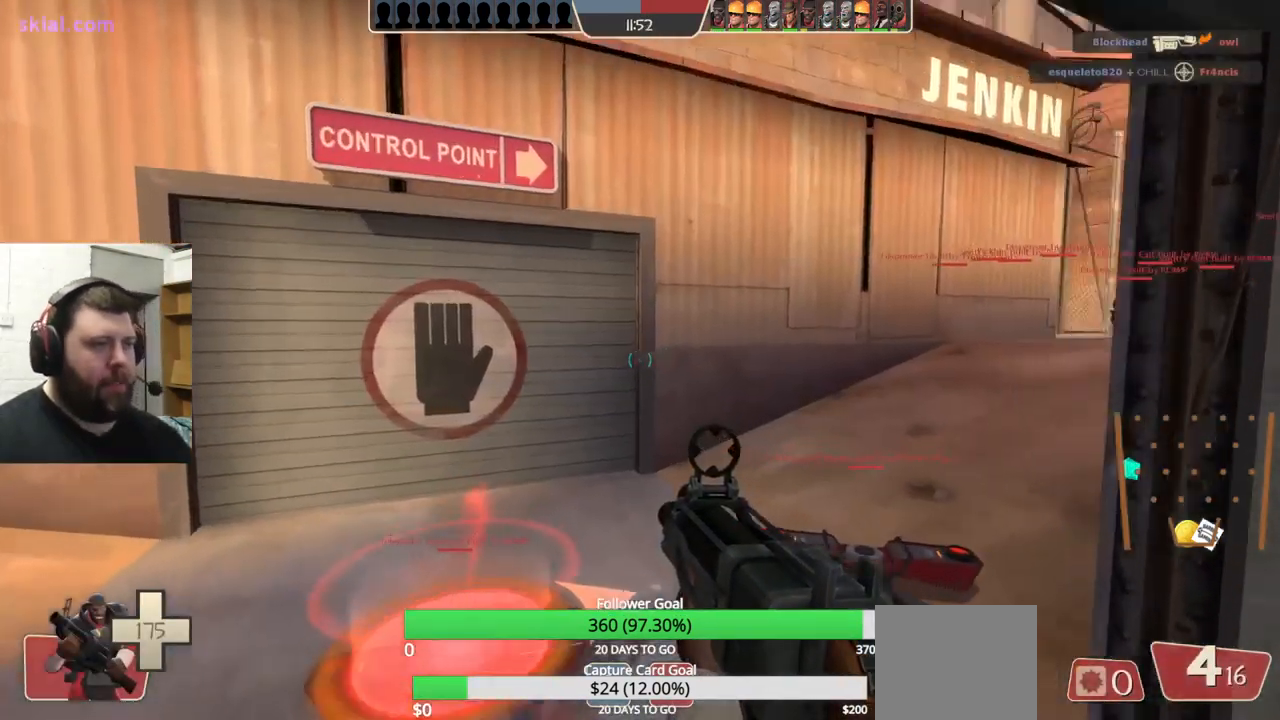
{"buttons": [], "left_stick": "center", "right_stick": "center", "events": [[100, "left_stick", "center"]]}
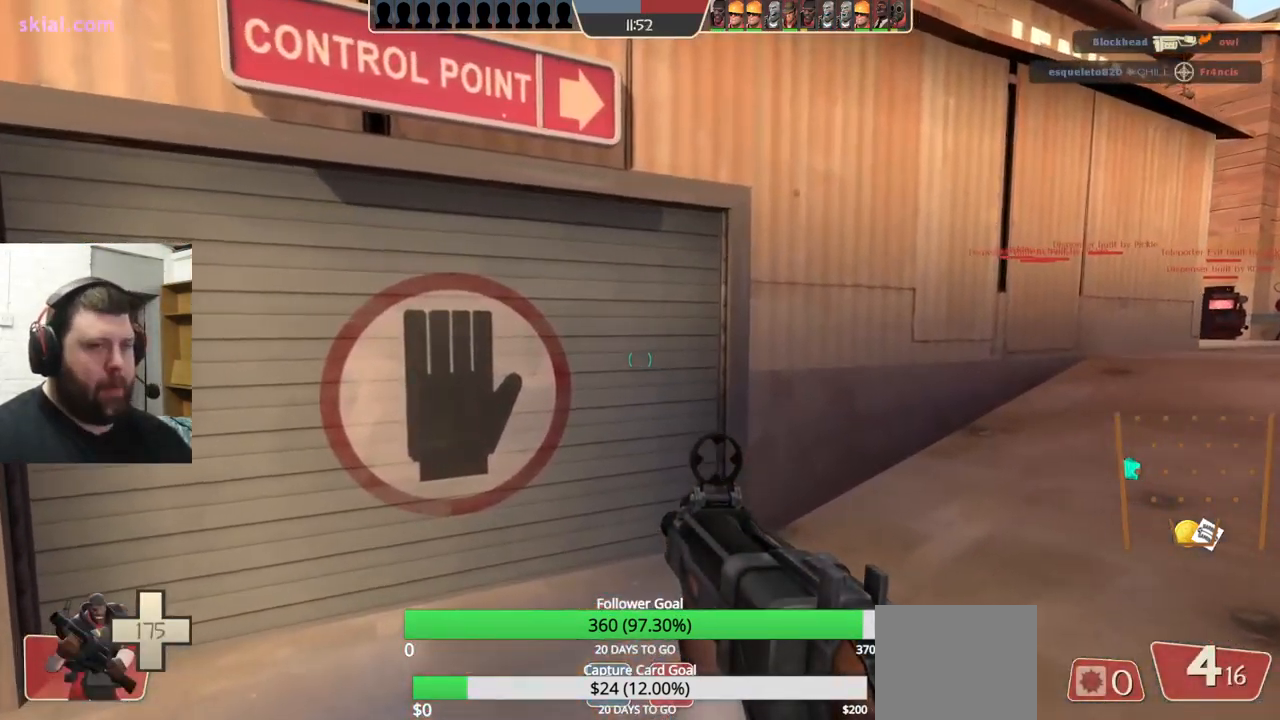
{"buttons": [], "left_stick": "center", "right_stick": "center", "events": [[50, "SQUARE", "down"], [150, "SQUARE", "up"]]}
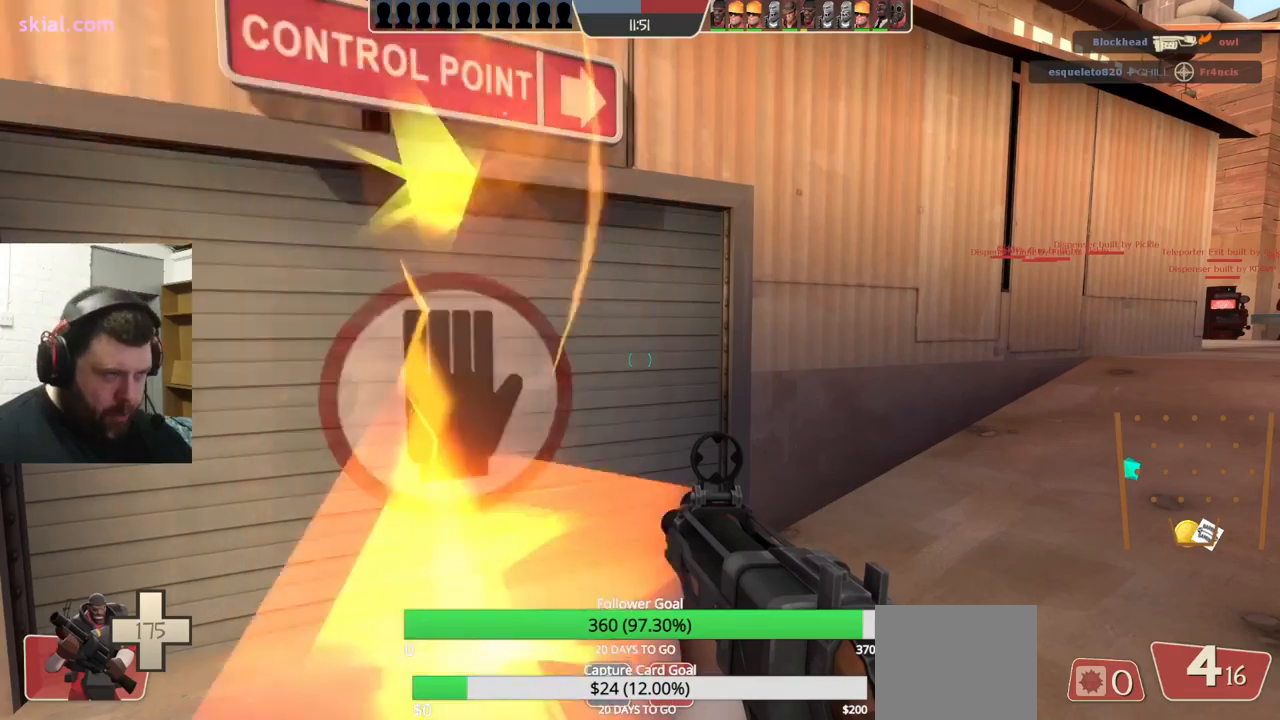
{"buttons": [], "left_stick": "center", "right_stick": "center", "events": []}